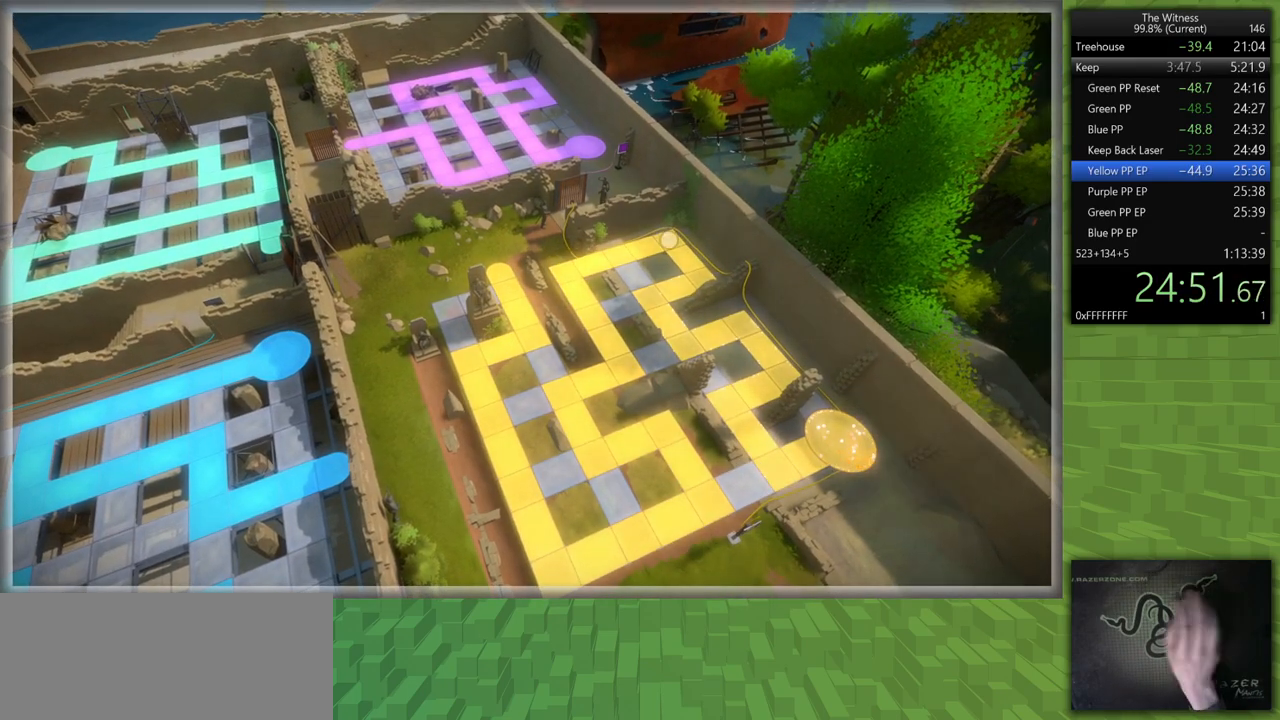
Gameplay with keyboard and mouse; each line is a JSON object with the keys and mouse buttons held at the frame after it. "events" lists presses ("down") and releases ("up") of "a", "d", "h", "i", "j", "k", "s", "shift", "space", "u", "w", "mouse_left" and "mouse_right" between this image and that frame as [ms after this image, input, new state], when the widget could be followed in between. "mouse_left", "mouse_right" = the "left", "right" buttons of the "mouse" list. No other keys are recorded. Mouse movement is not recorded.
{"keys": [], "mouse": [], "events": []}
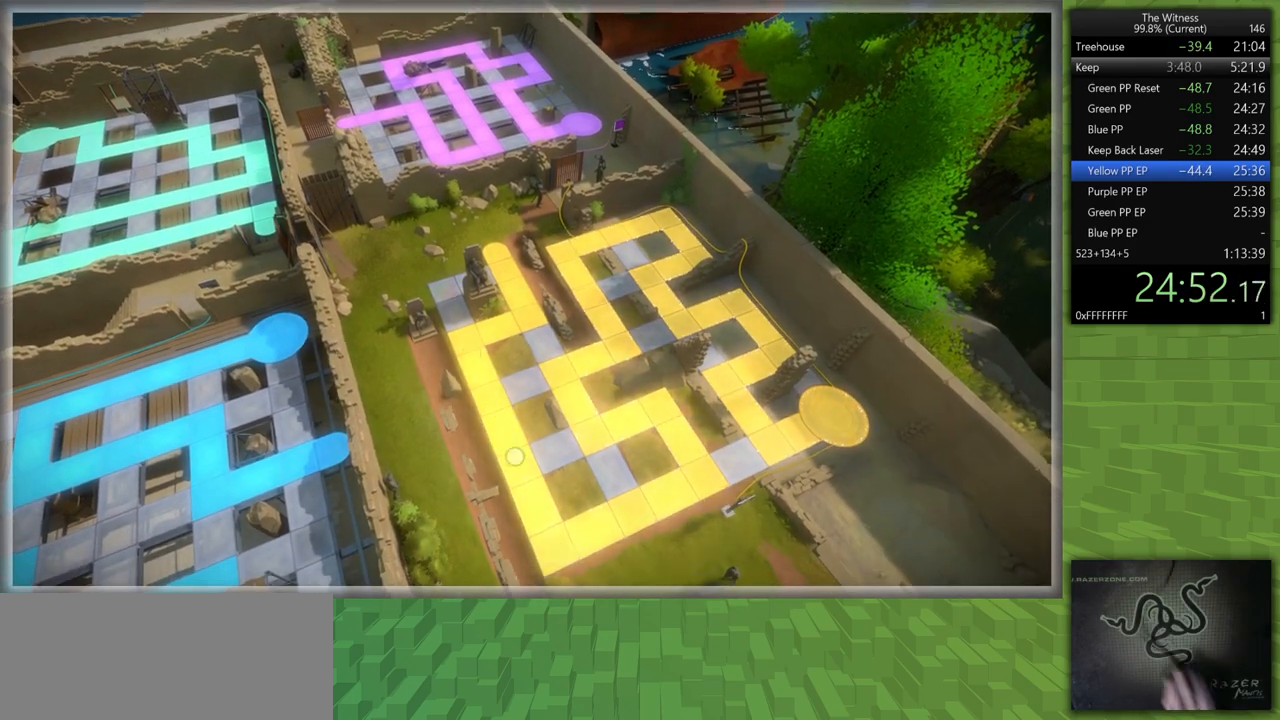
{"keys": [], "mouse": [], "events": [[83, "mouse_left", "down"], [167, "mouse_left", "up"], [217, "mouse_left", "down"], [317, "mouse_left", "up"]]}
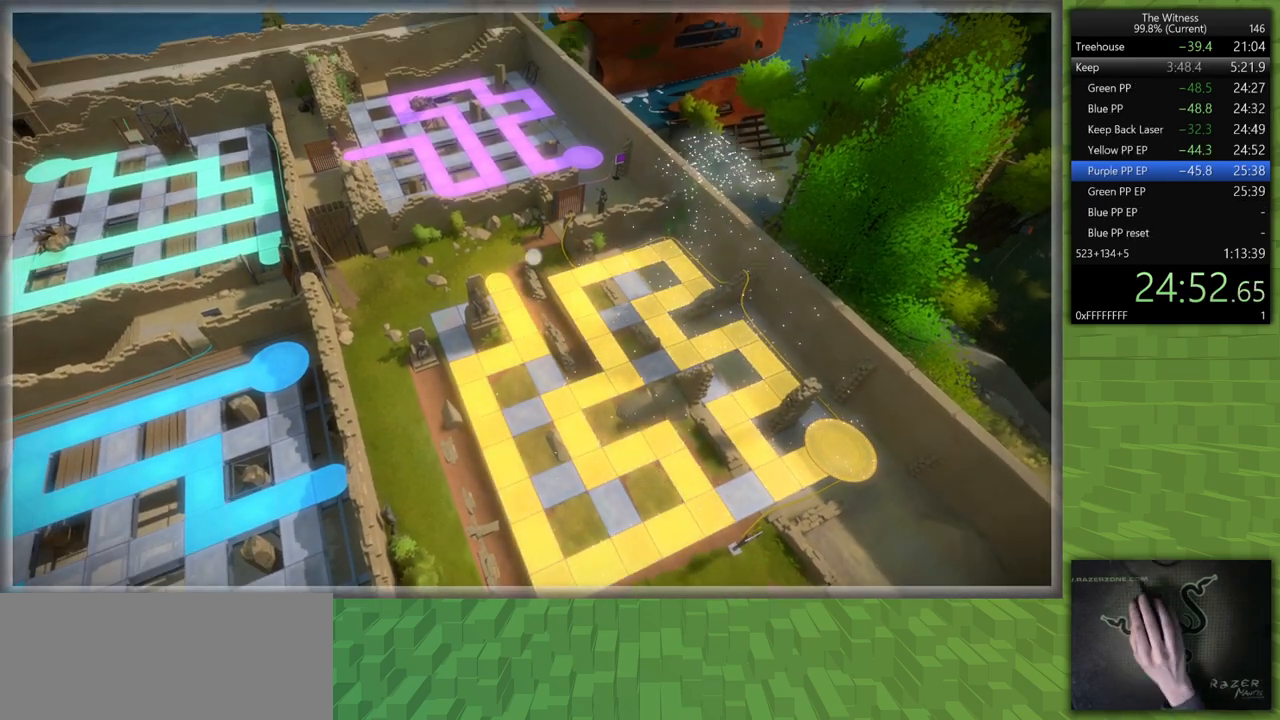
{"keys": [], "mouse": [], "events": [[183, "mouse_left", "down"], [333, "mouse_left", "up"]]}
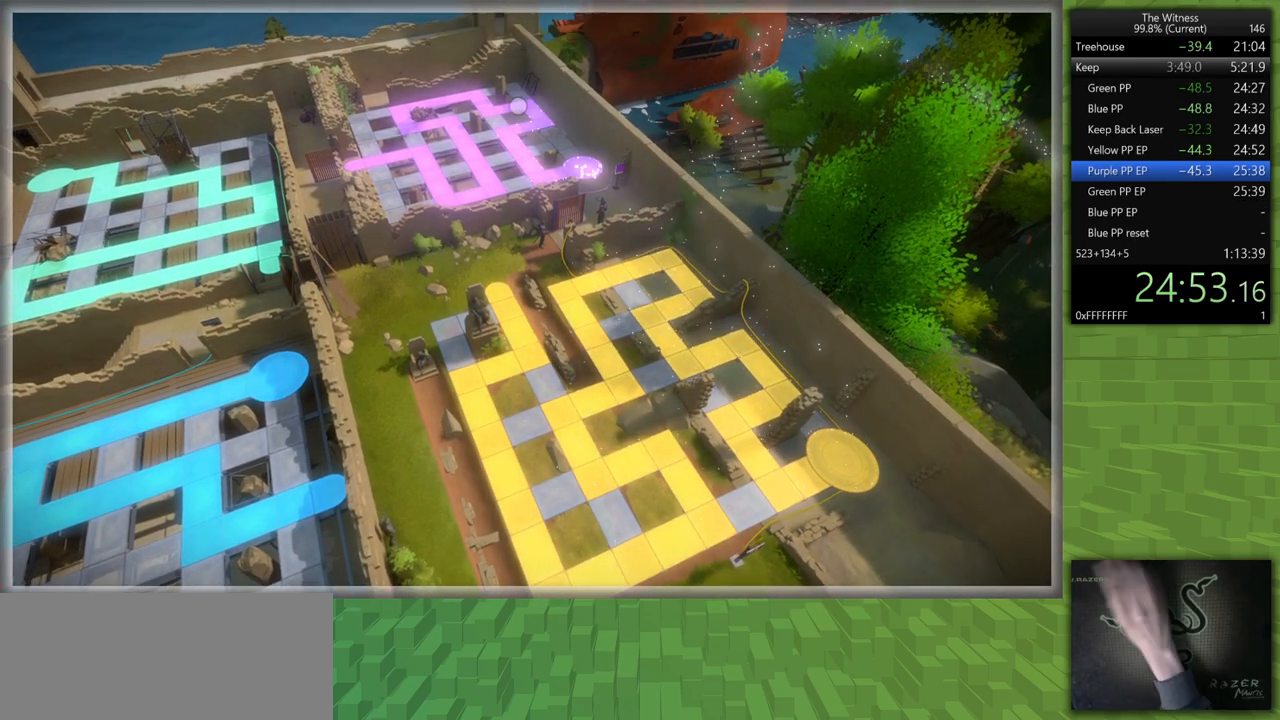
{"keys": [], "mouse": [], "events": [[383, "mouse_left", "down"], [483, "mouse_left", "up"]]}
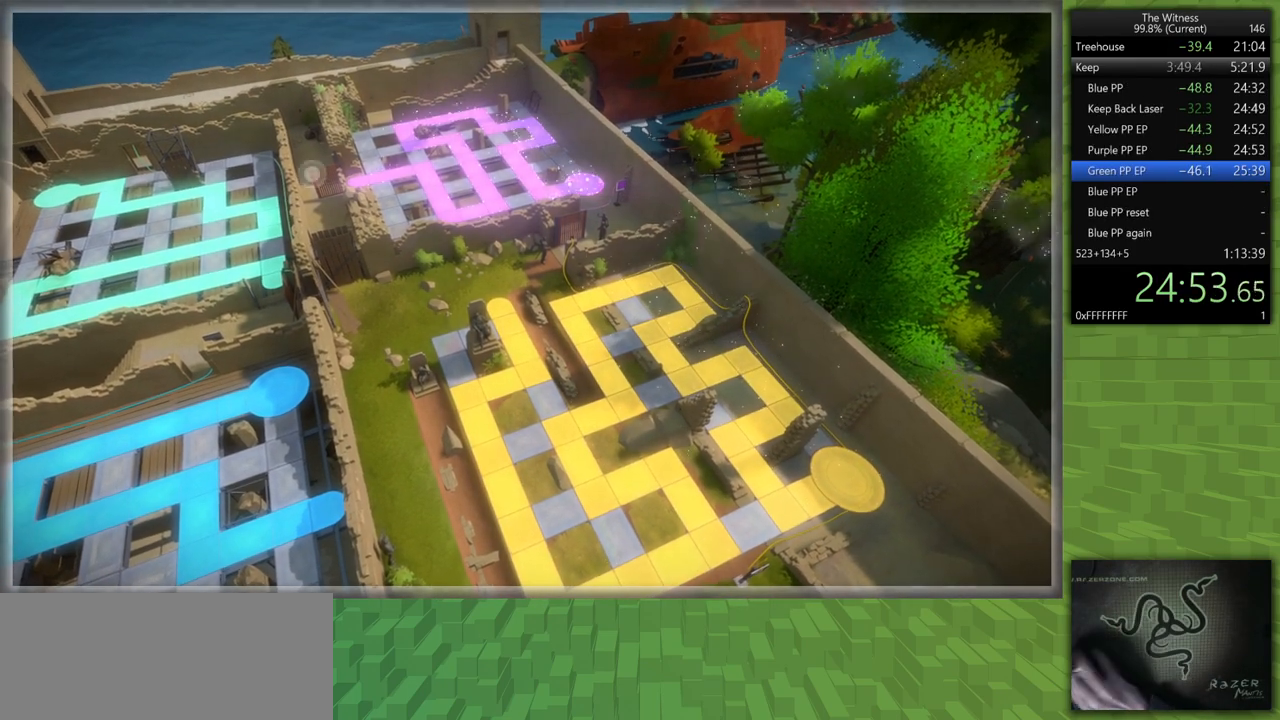
{"keys": [], "mouse": [], "events": [[33, "mouse_left", "down"], [117, "mouse_left", "up"]]}
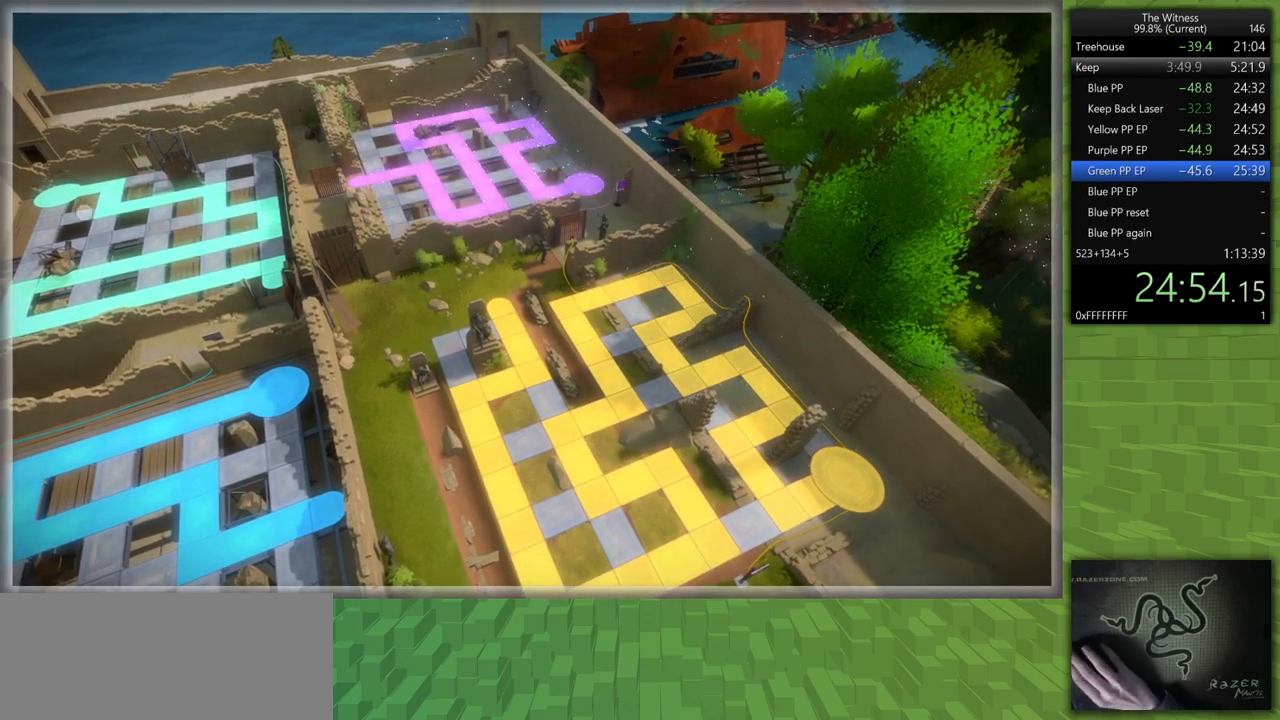
{"keys": [], "mouse": ["left"], "events": [[50, "mouse_left", "down"], [133, "mouse_left", "up"], [467, "mouse_left", "down"]]}
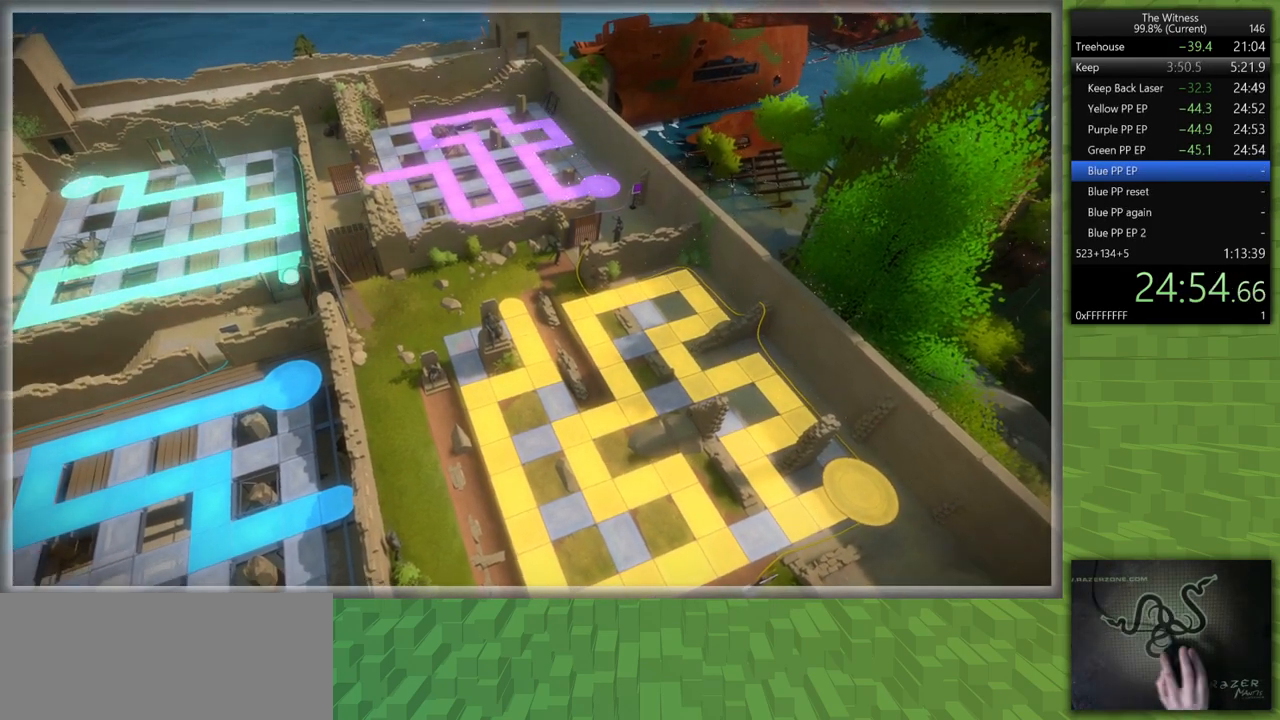
{"keys": [], "mouse": [], "events": [[17, "mouse_left", "up"], [100, "mouse_left", "down"], [200, "mouse_left", "up"]]}
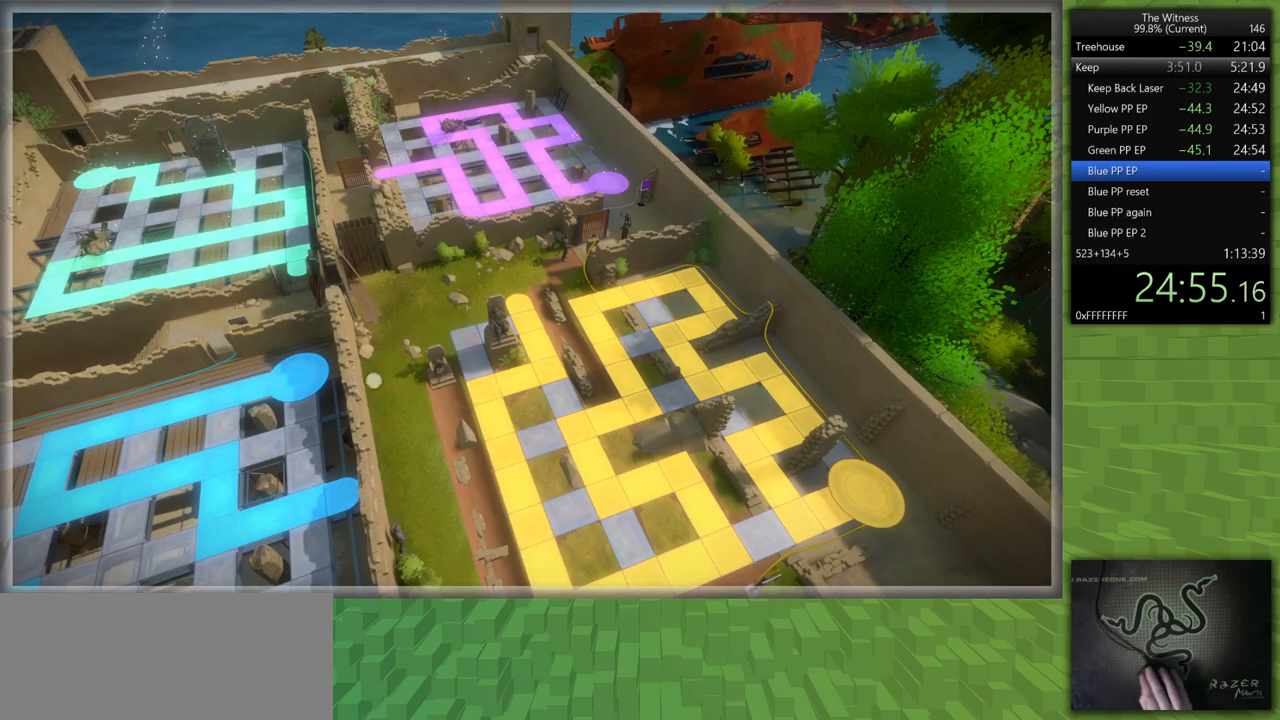
{"keys": ["s", "shift"], "mouse": [], "events": [[33, "mouse_left", "down"], [167, "mouse_left", "up"], [350, "s", "down"], [350, "shift", "down"], [400, "mouse_left", "down"], [500, "mouse_left", "up"]]}
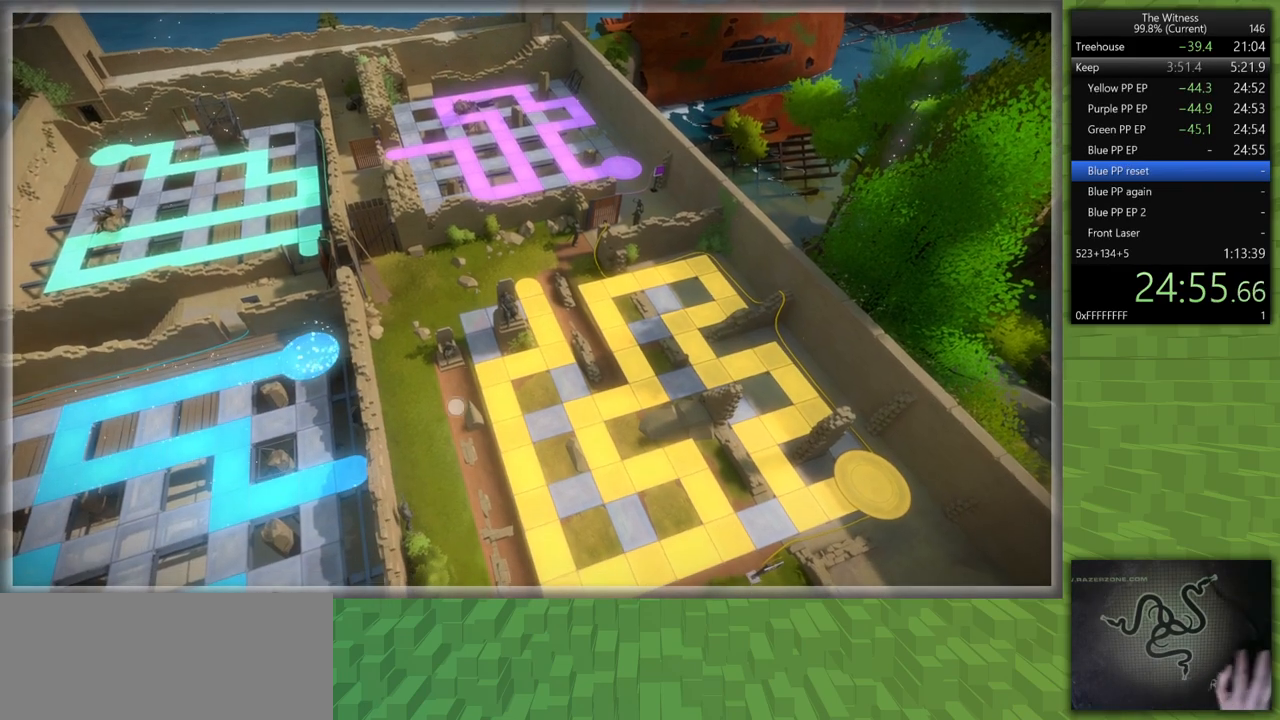
{"keys": ["shift", "w"], "mouse": [], "events": [[133, "d", "down"], [233, "s", "up"], [333, "w", "down"], [467, "d", "up"]]}
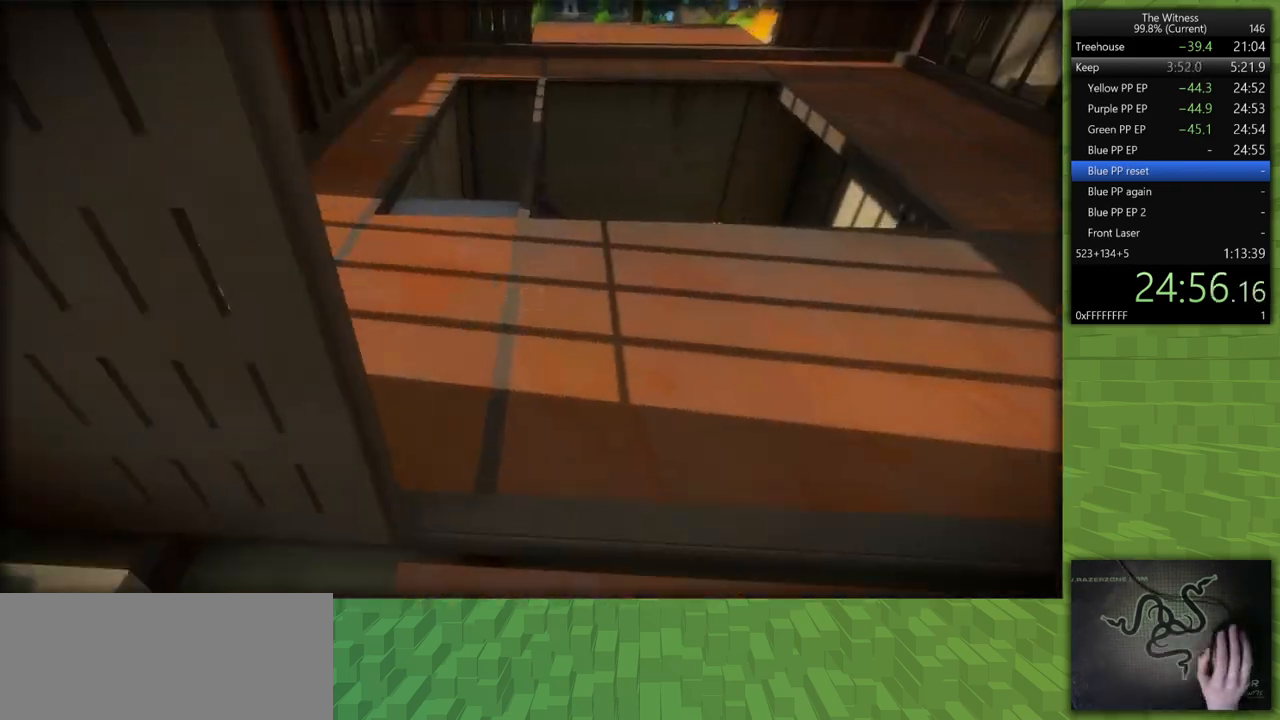
{"keys": ["shift", "w"], "mouse": [], "events": [[200, "a", "down"], [300, "a", "up"]]}
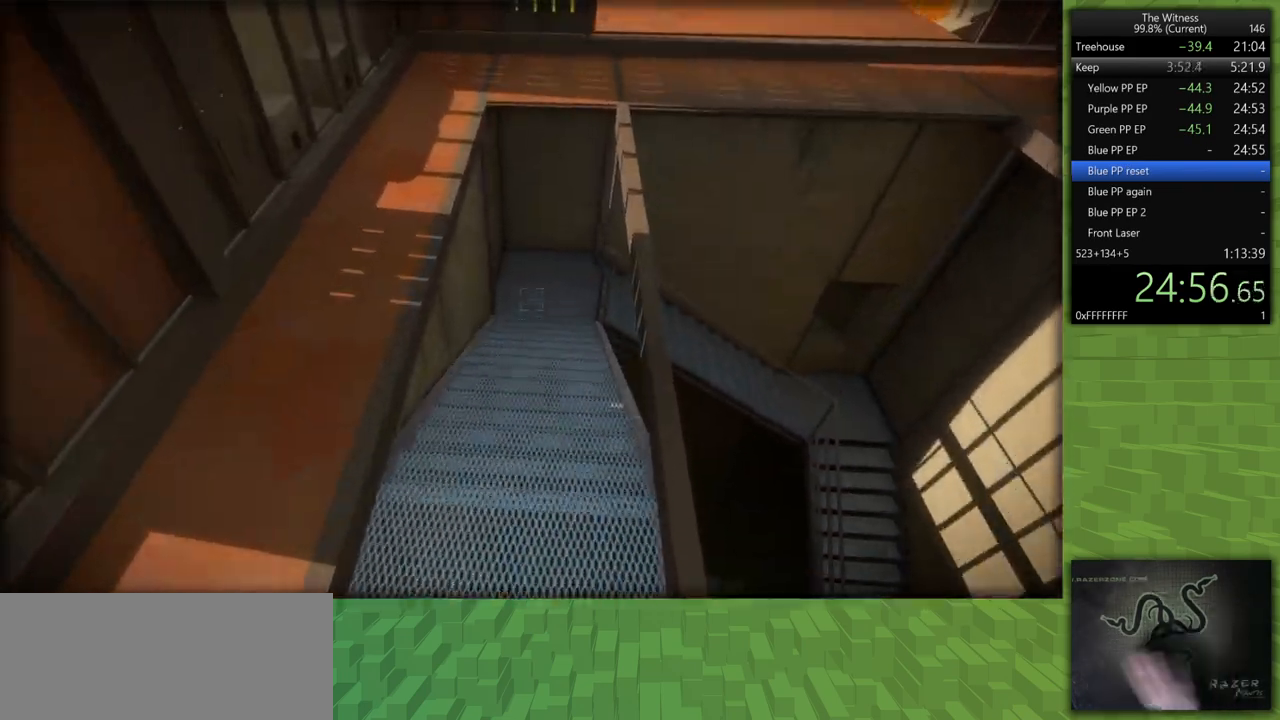
{"keys": ["shift", "w"], "mouse": [], "events": []}
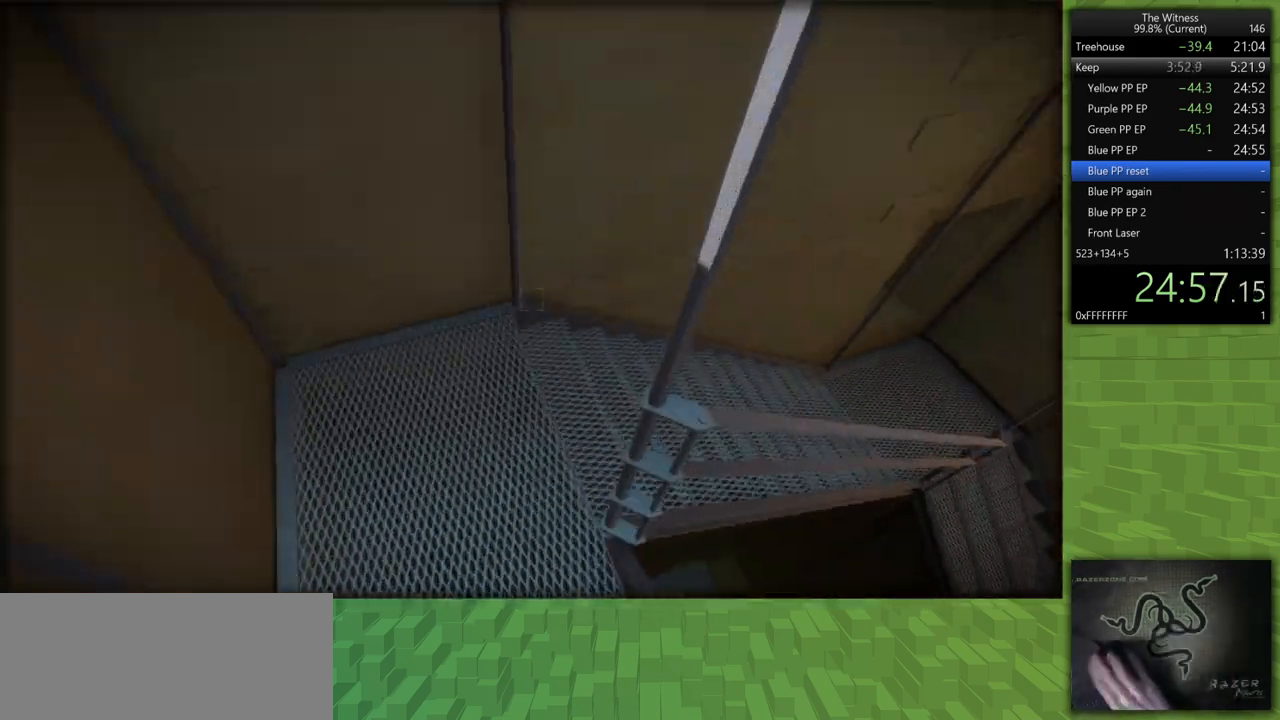
{"keys": ["shift", "w"], "mouse": [], "events": []}
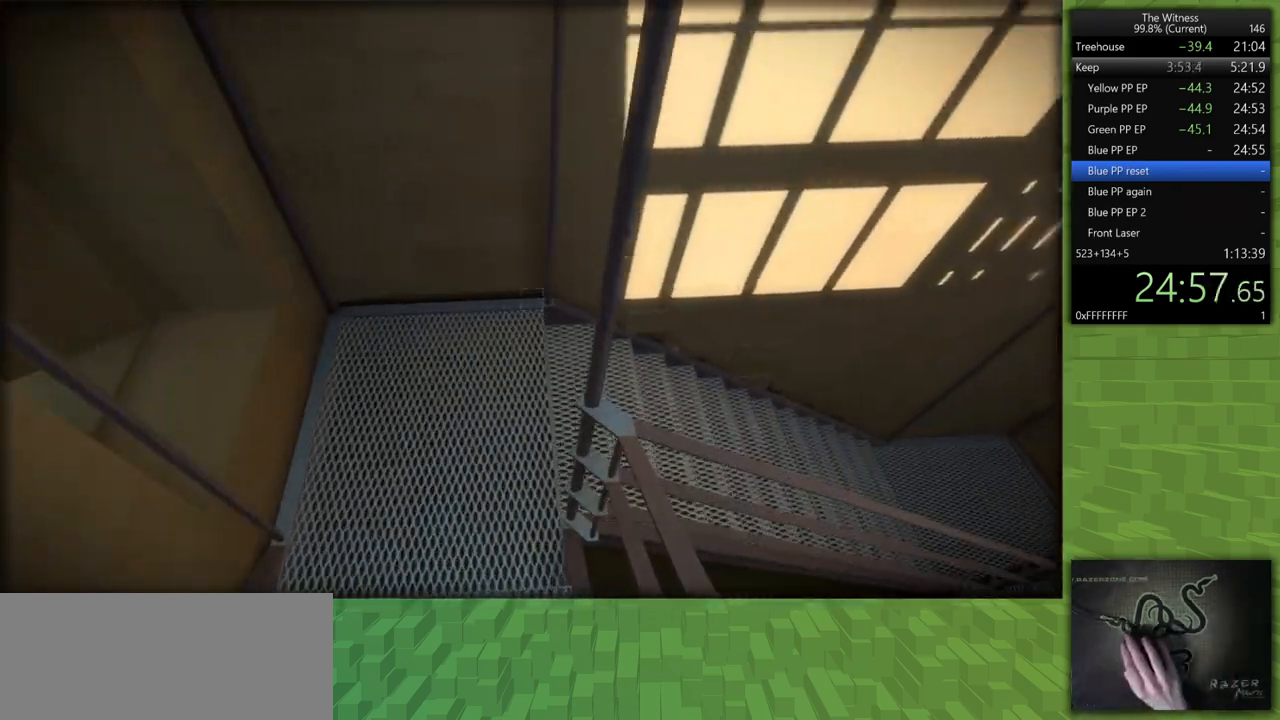
{"keys": ["shift", "w"], "mouse": [], "events": []}
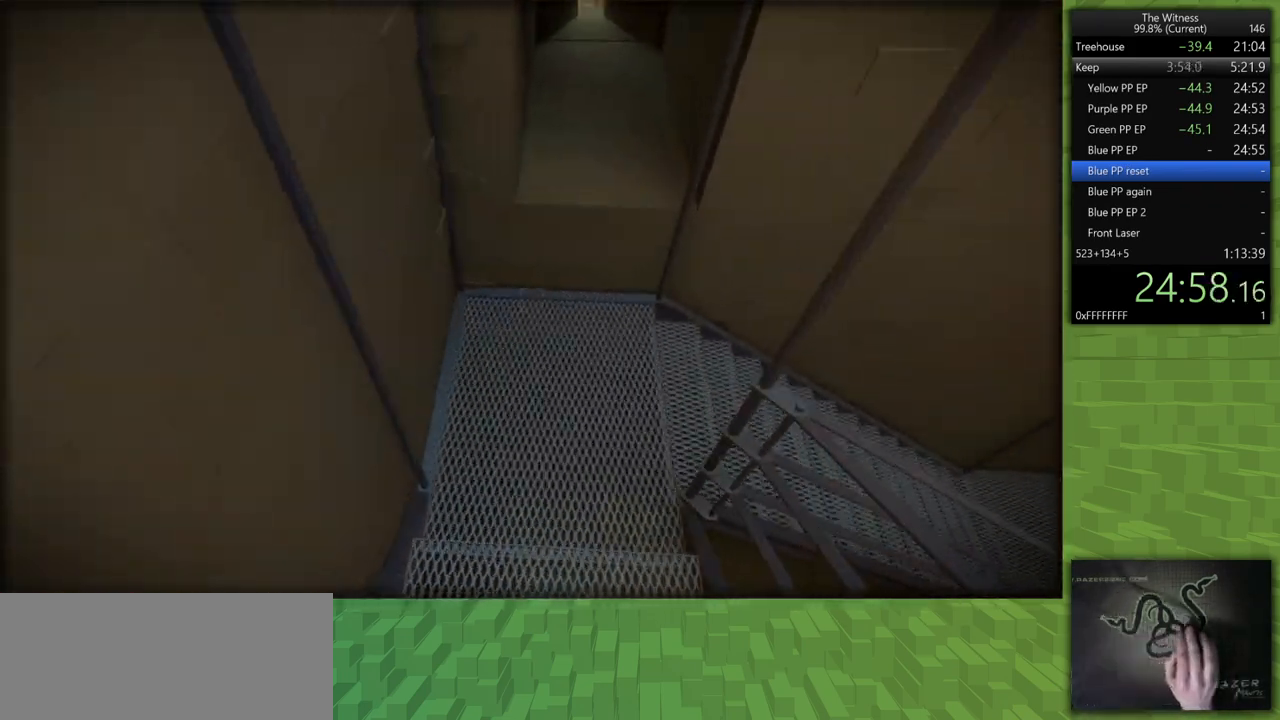
{"keys": ["shift", "w"], "mouse": [], "events": []}
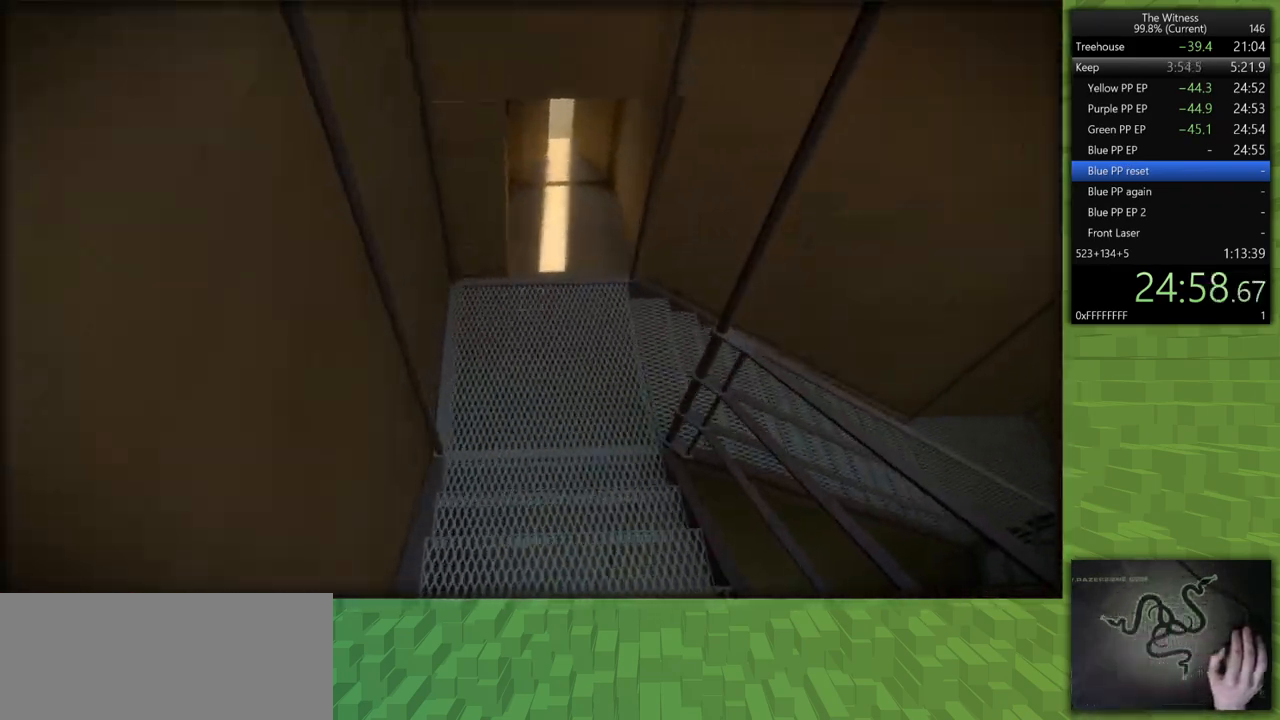
{"keys": ["shift", "w"], "mouse": [], "events": []}
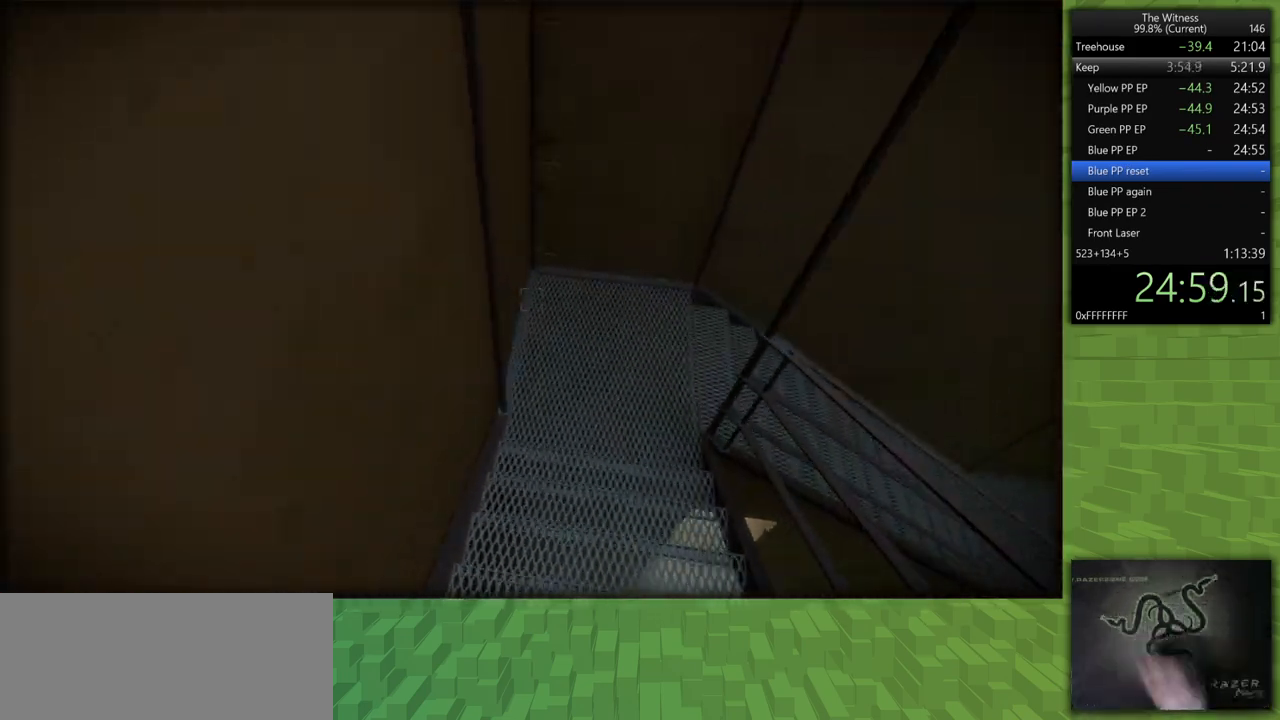
{"keys": ["shift", "w"], "mouse": [], "events": []}
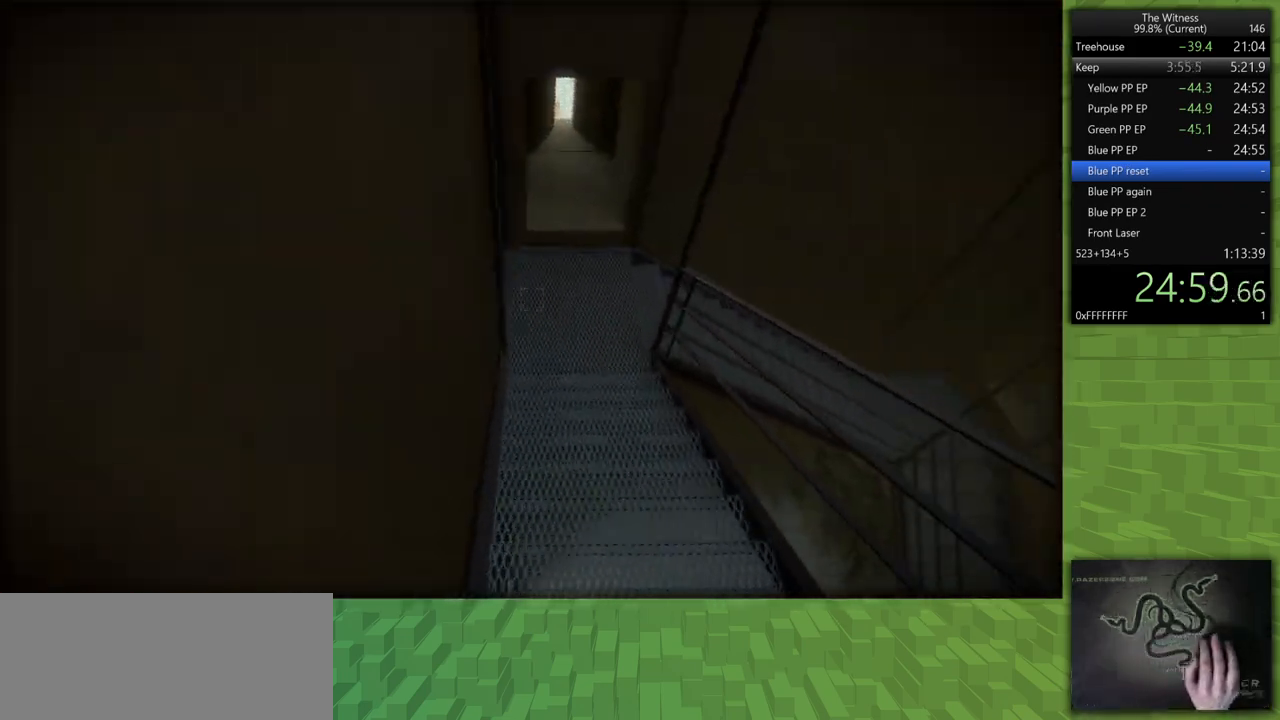
{"keys": ["shift", "w"], "mouse": [], "events": []}
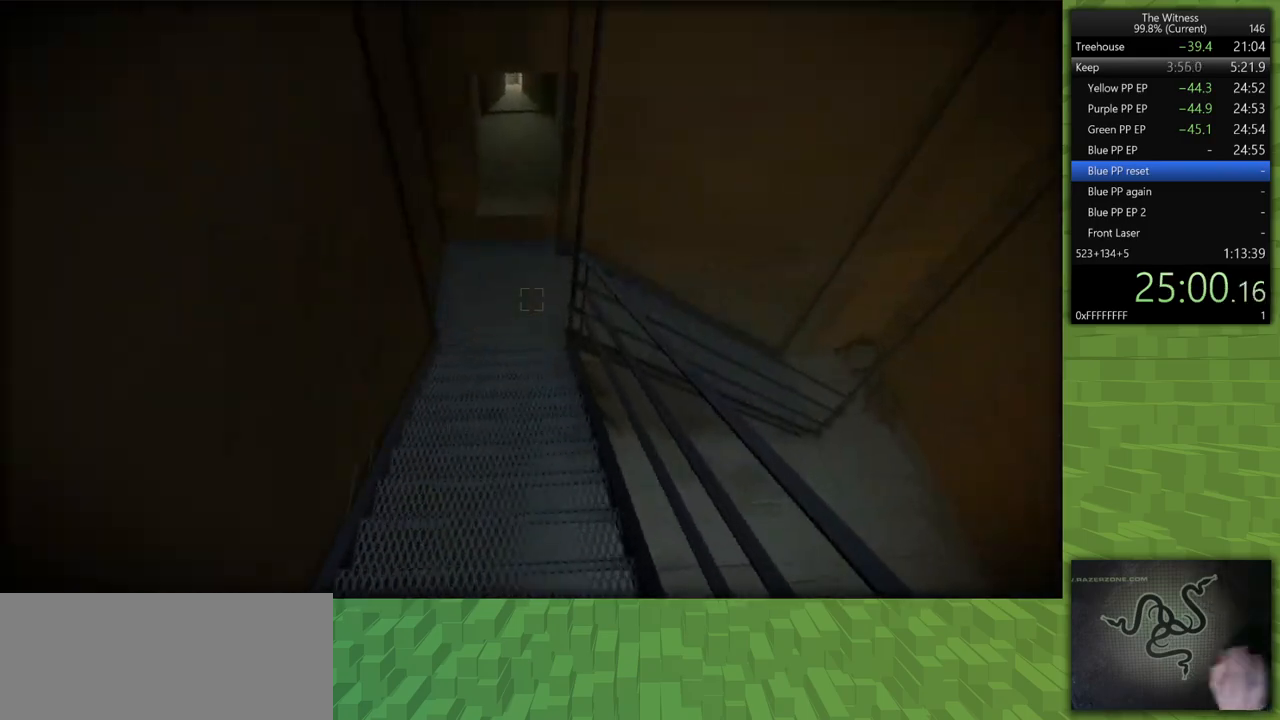
{"keys": ["shift", "w"], "mouse": [], "events": []}
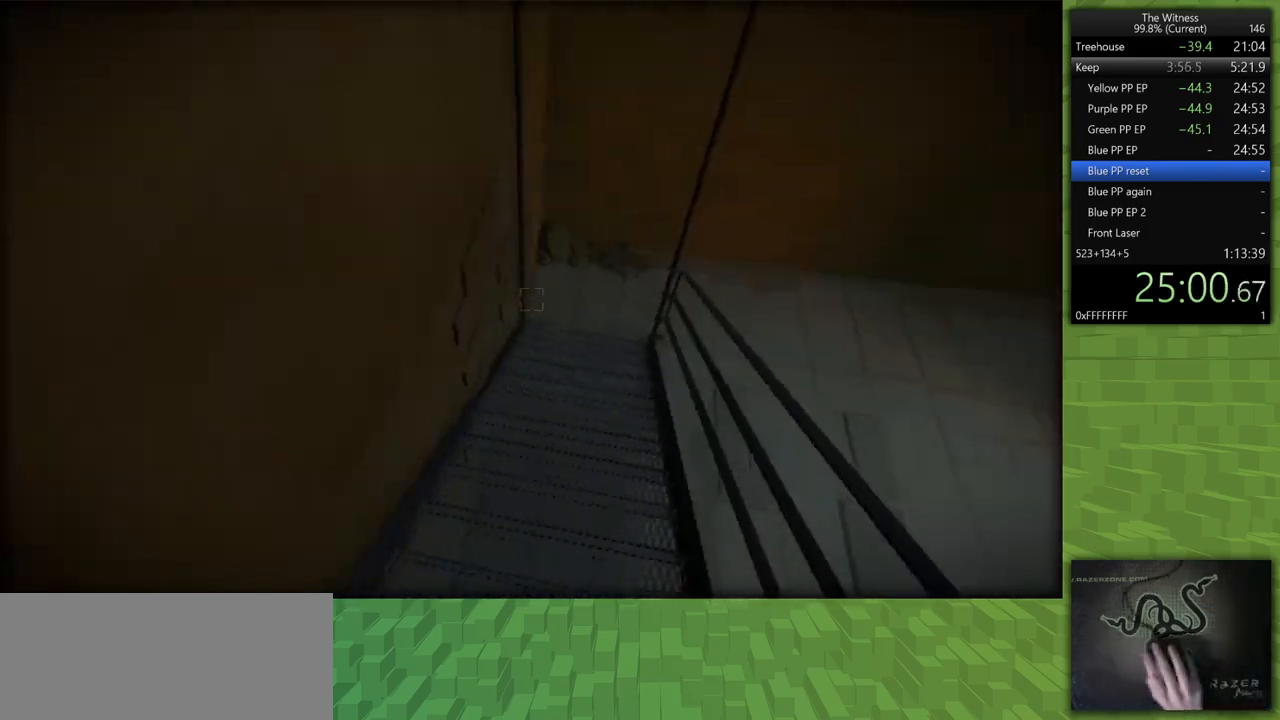
{"keys": ["shift", "w"], "mouse": [], "events": []}
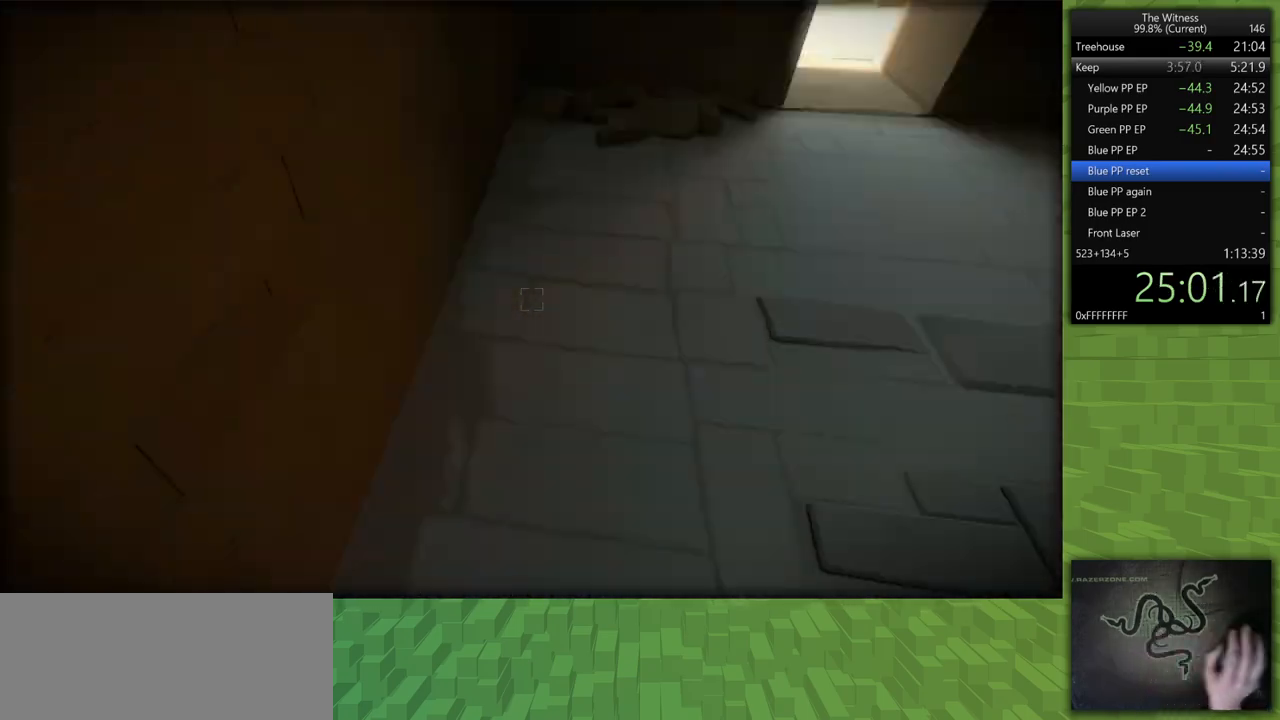
{"keys": ["shift", "w"], "mouse": [], "events": []}
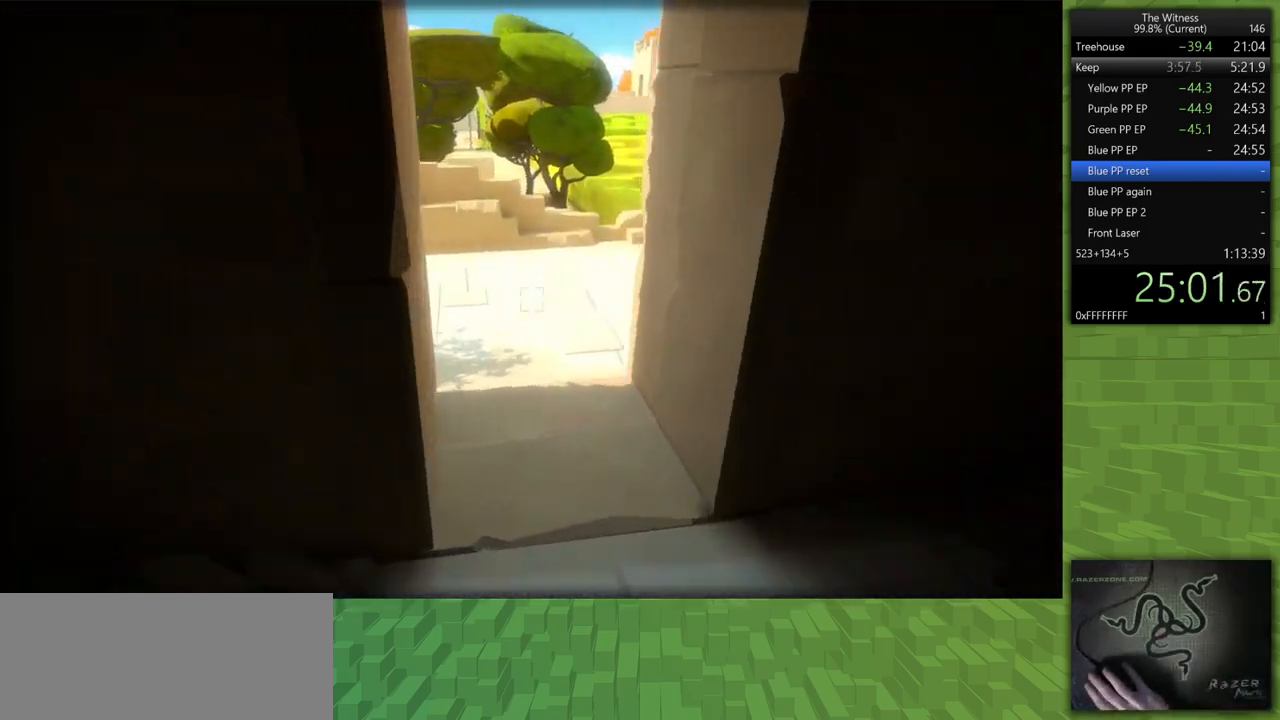
{"keys": ["shift", "w"], "mouse": [], "events": []}
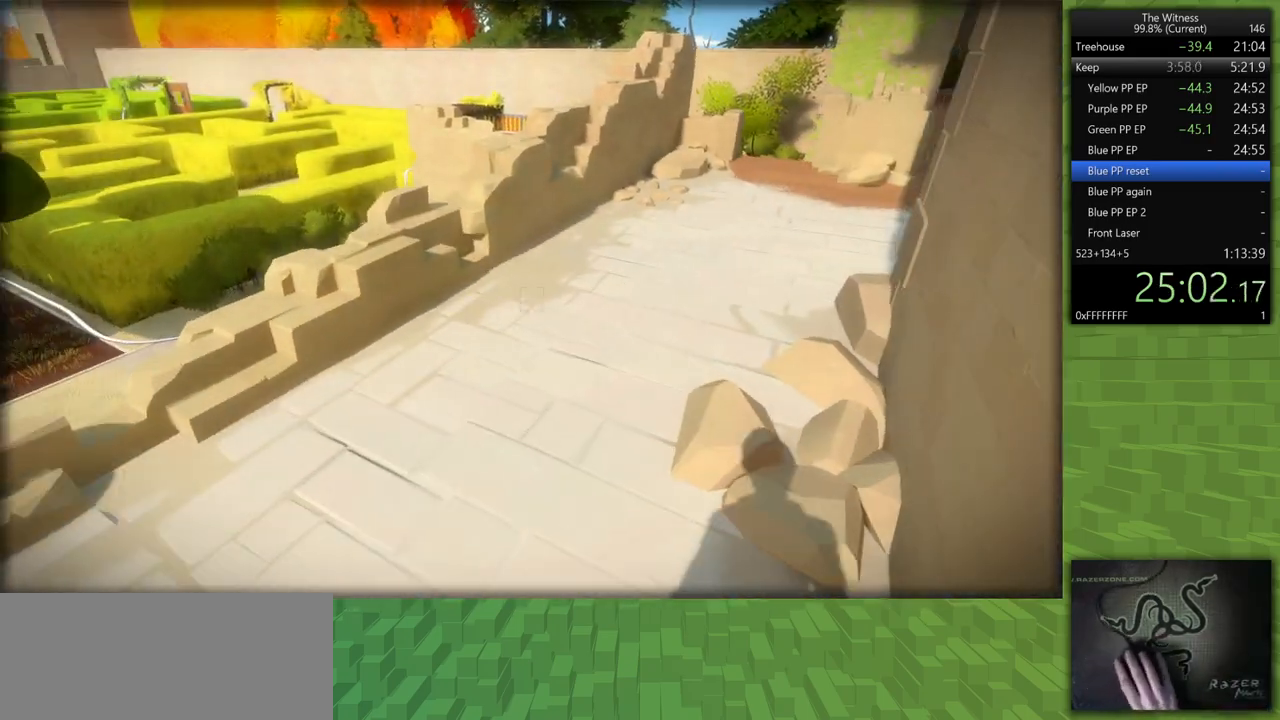
{"keys": ["shift", "w"], "mouse": [], "events": []}
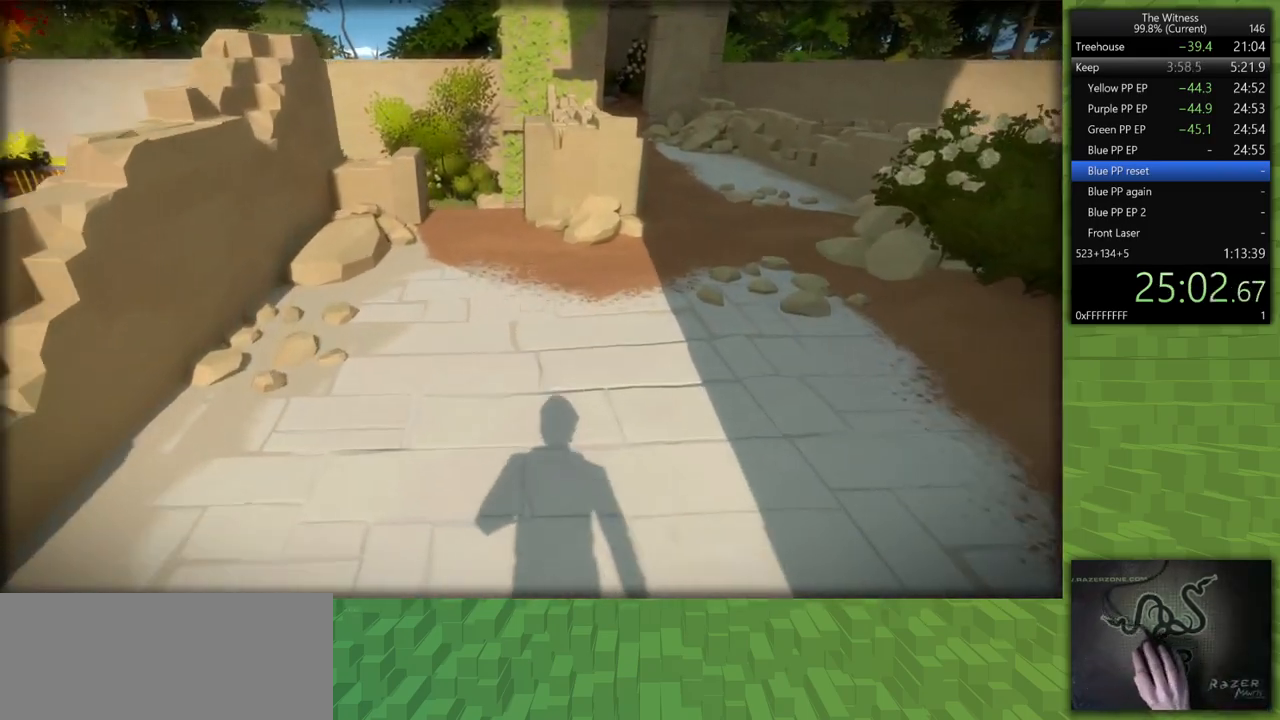
{"keys": ["shift", "w"], "mouse": [], "events": []}
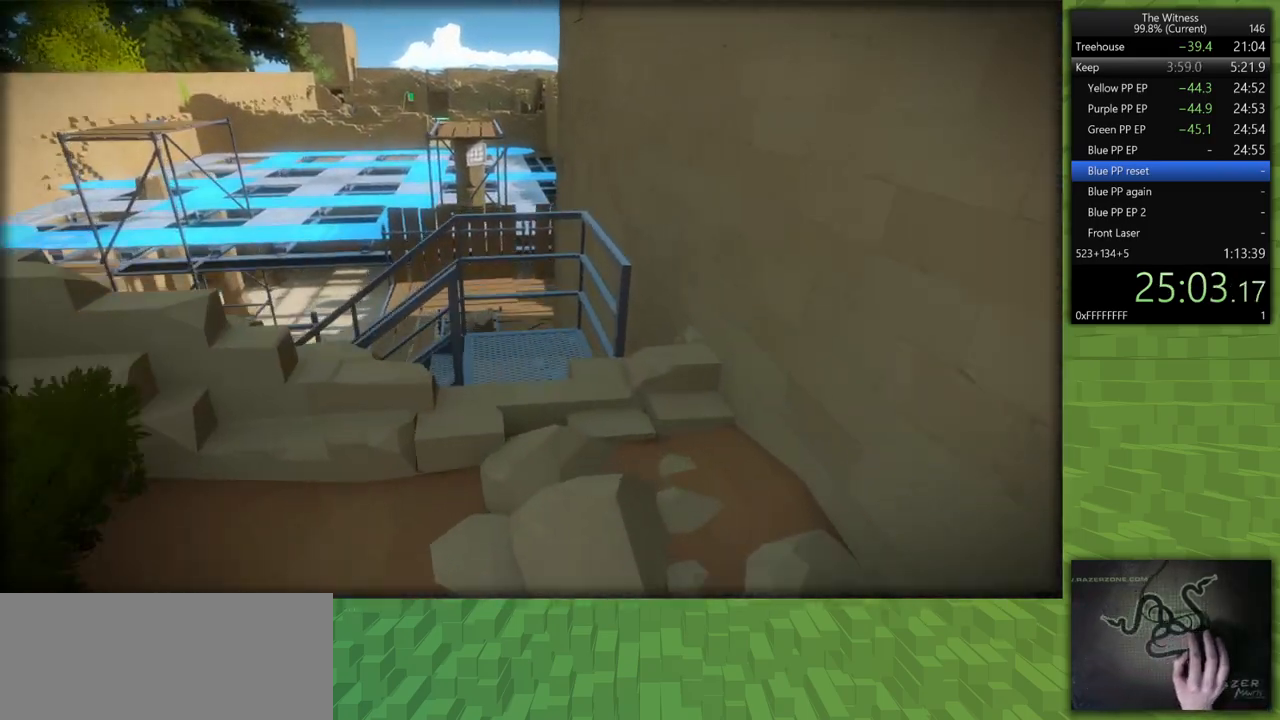
{"keys": ["shift", "w"], "mouse": [], "events": []}
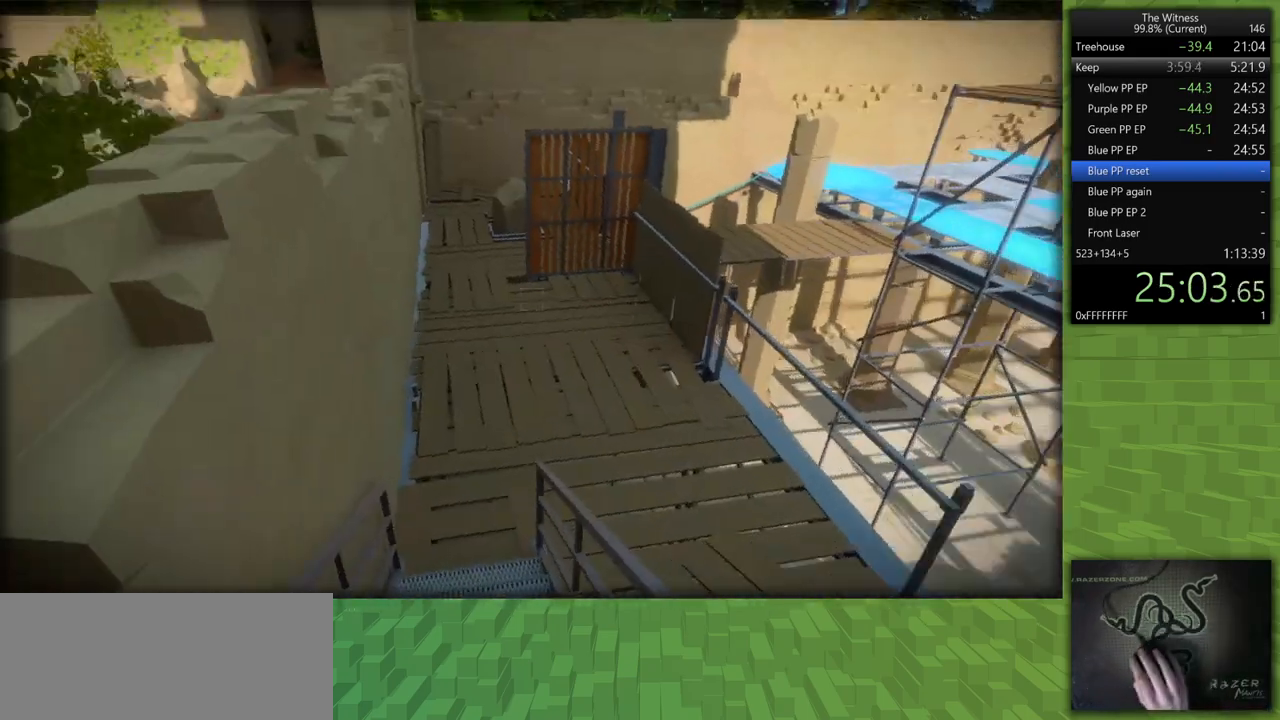
{"keys": ["shift", "w"], "mouse": [], "events": []}
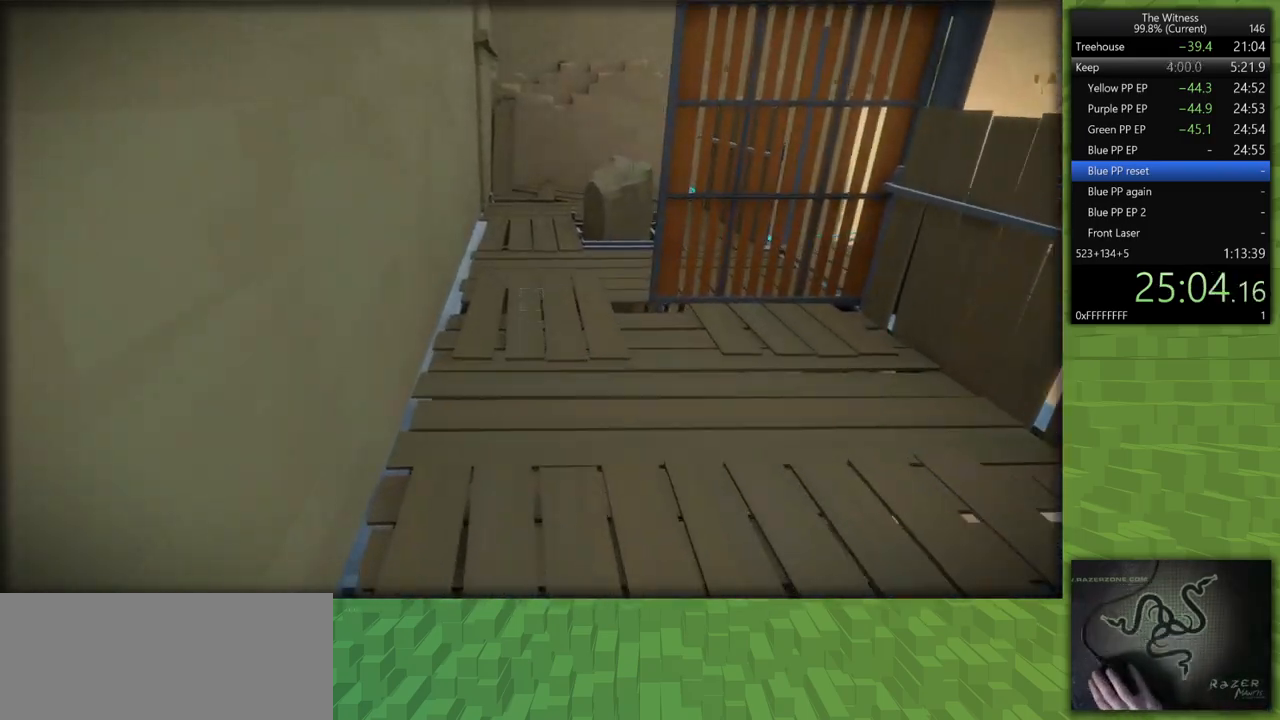
{"keys": ["shift", "w"], "mouse": [], "events": []}
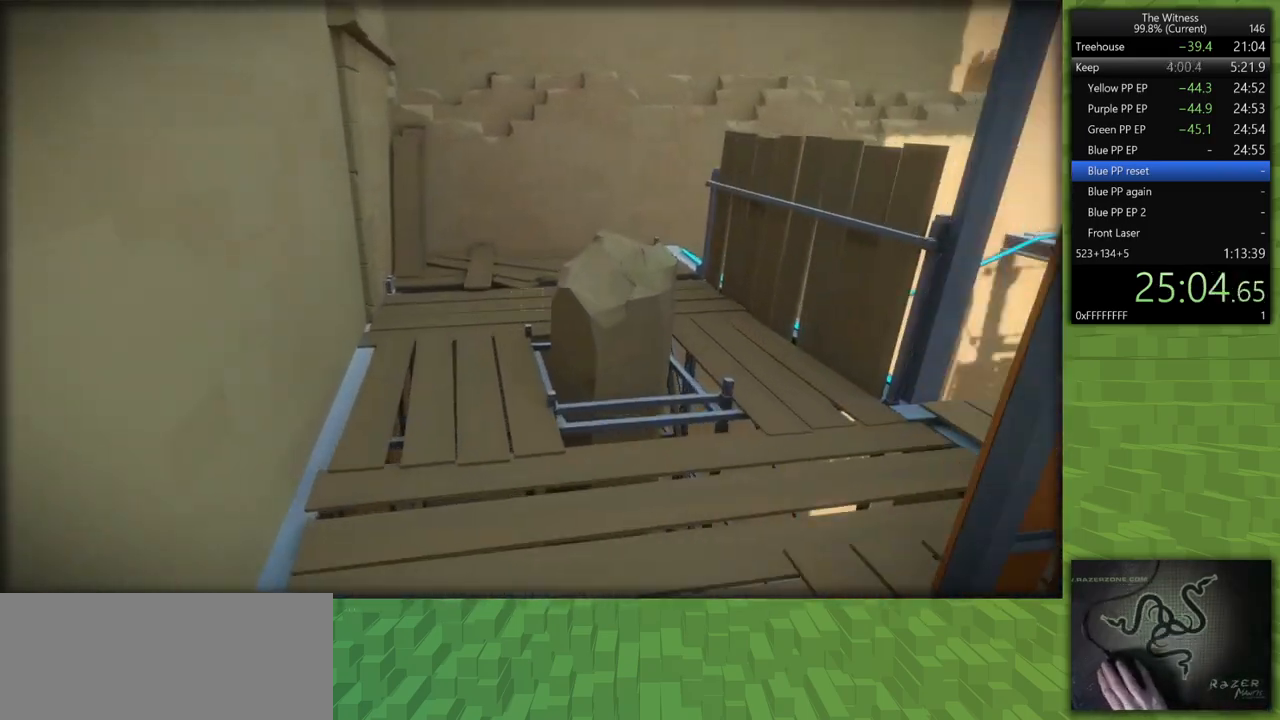
{"keys": ["shift", "w"], "mouse": [], "events": []}
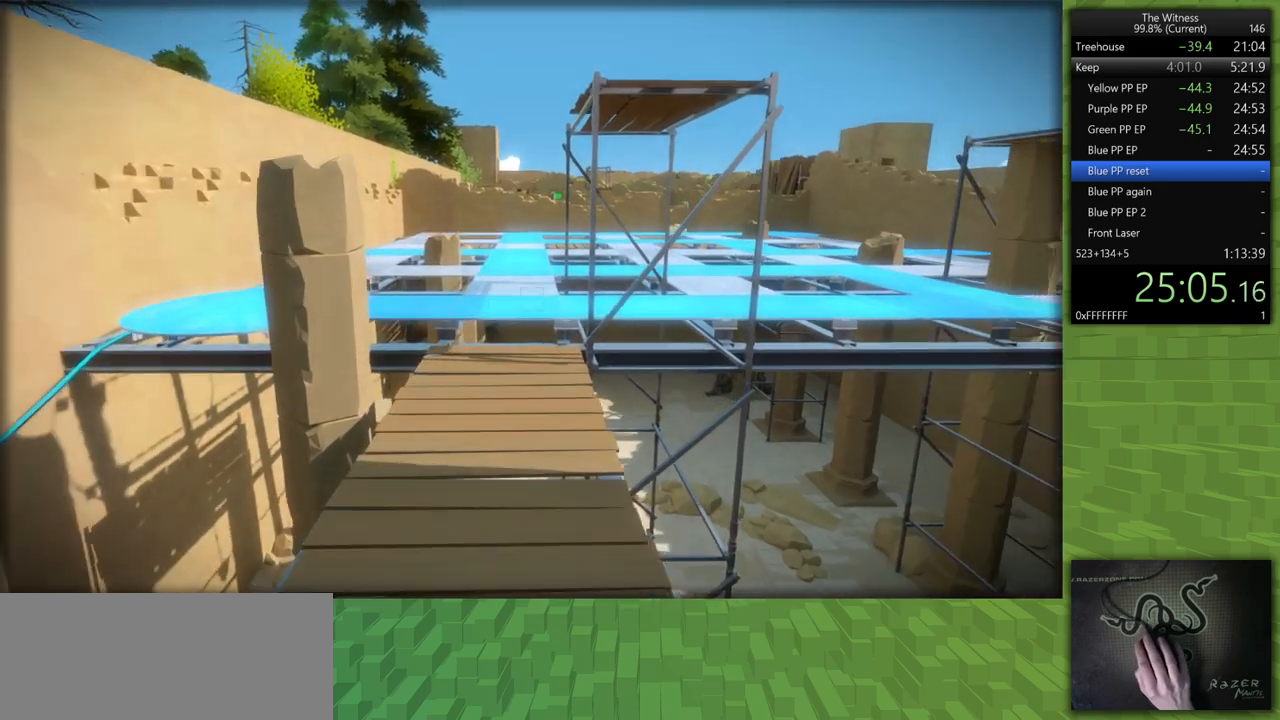
{"keys": ["shift", "w"], "mouse": [], "events": []}
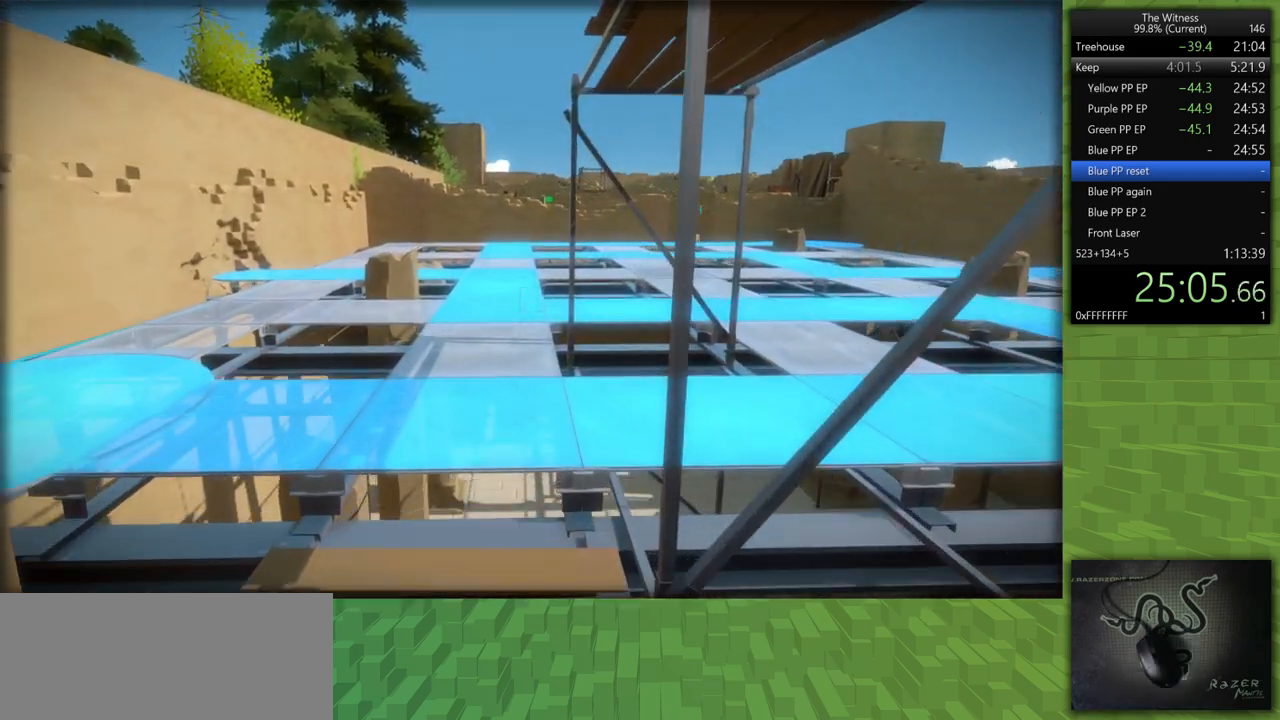
{"keys": ["shift", "w"], "mouse": [], "events": []}
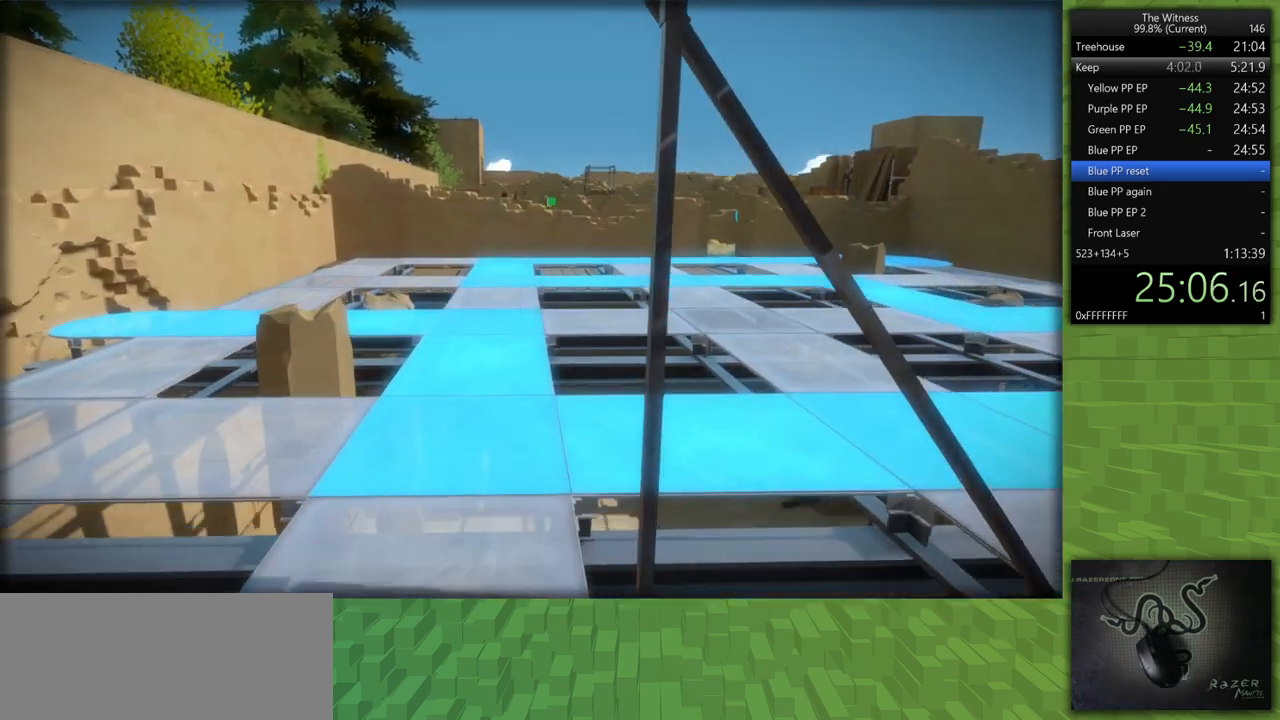
{"keys": ["shift", "w"], "mouse": [], "events": []}